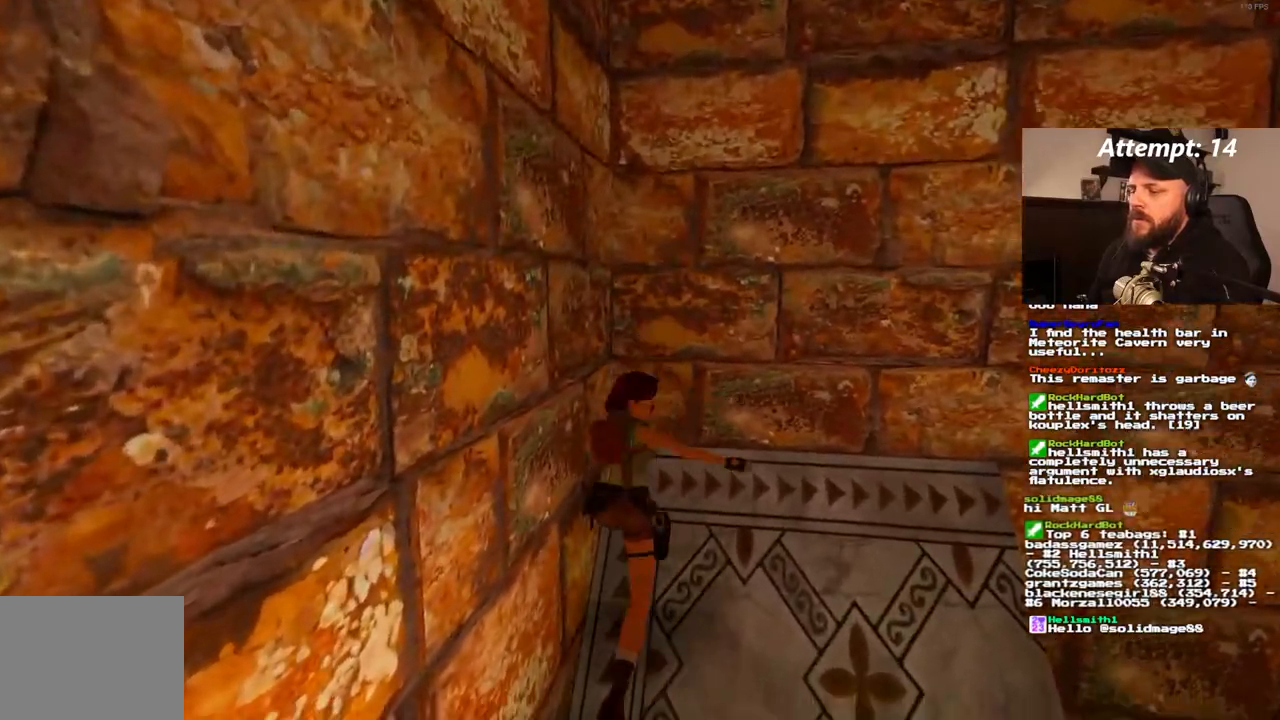
Gameplay with a controller (PlayStation layout); each line is a JSON object with the inputs held at the frame after it (dt_ms = milliseconds from this image to that frame). "events" lists button and stick changes between this image and that frame as [ms after this image, input, new state], when the widget could be followed in between. Not read: CROSS L3 R3.
{"dt_ms": 1000, "buttons": ["SQUARE"], "left_stick": "center", "right_stick": "center"}
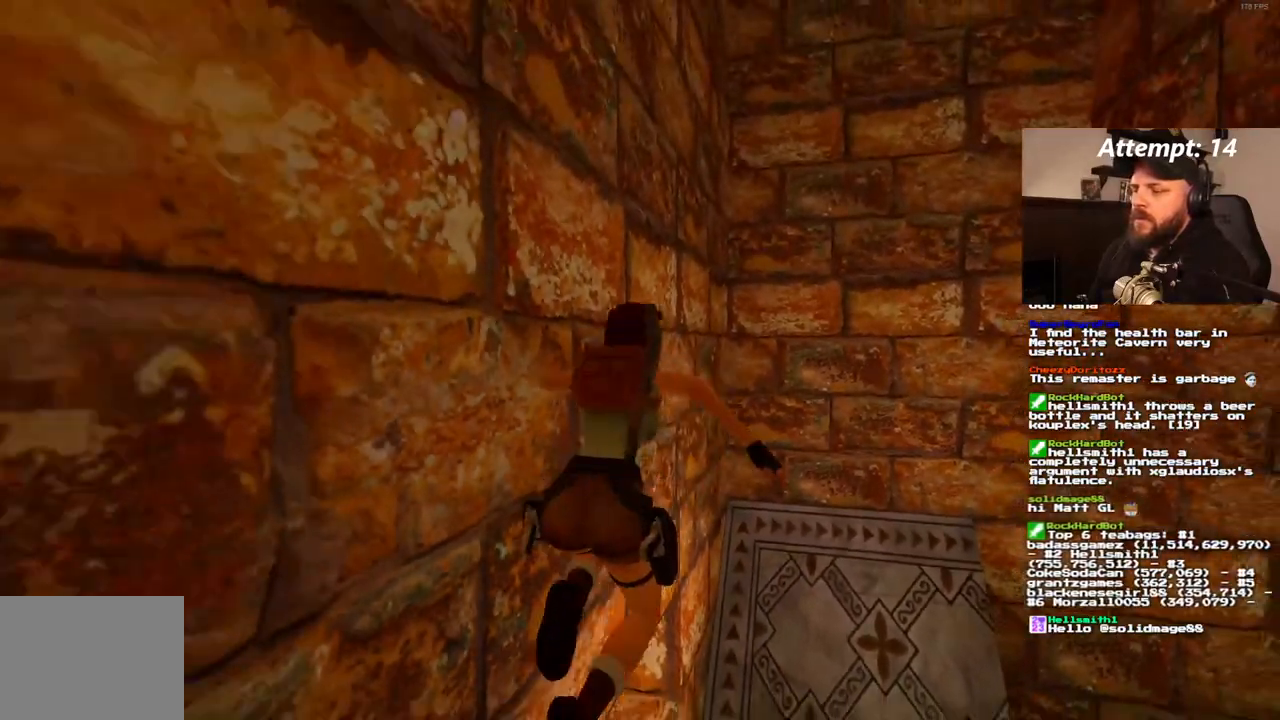
{"dt_ms": 500, "buttons": [], "left_stick": "center", "right_stick": "center", "events": [[267, "SQUARE", "up"]]}
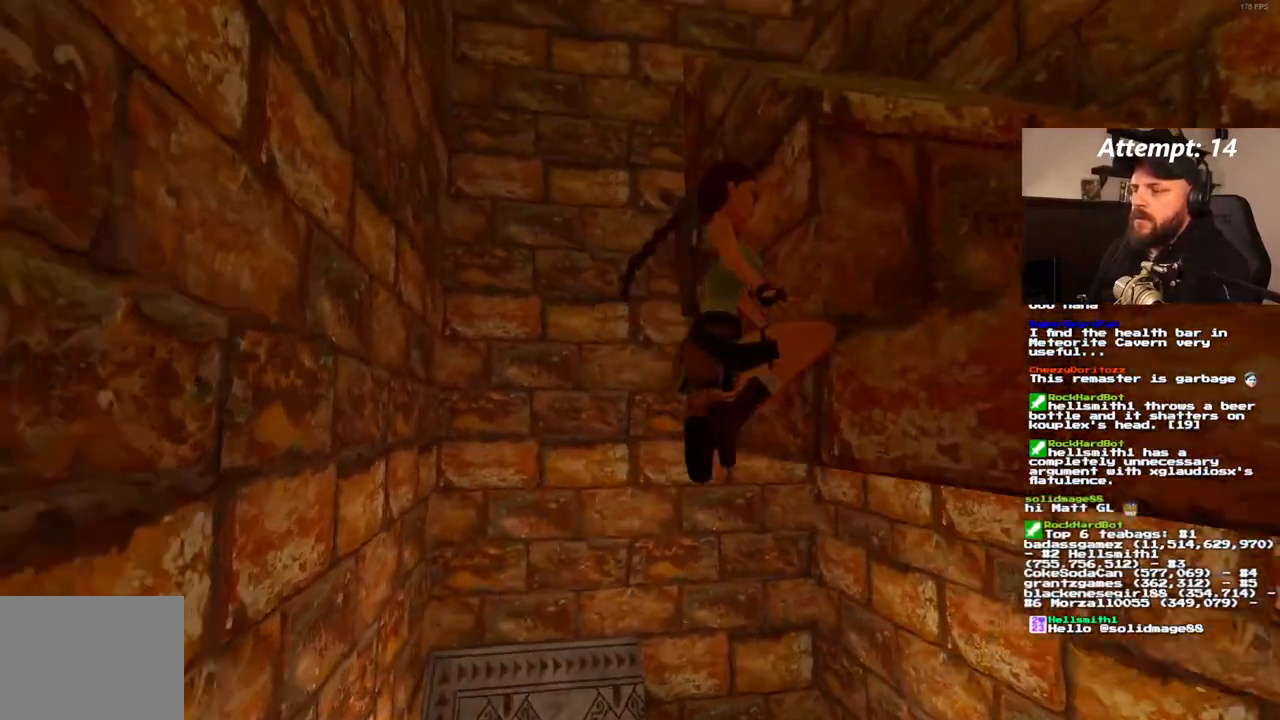
{"dt_ms": 500, "buttons": ["DPAD_UP"], "left_stick": "center", "right_stick": "center", "events": [[500, "DPAD_UP", "down"]]}
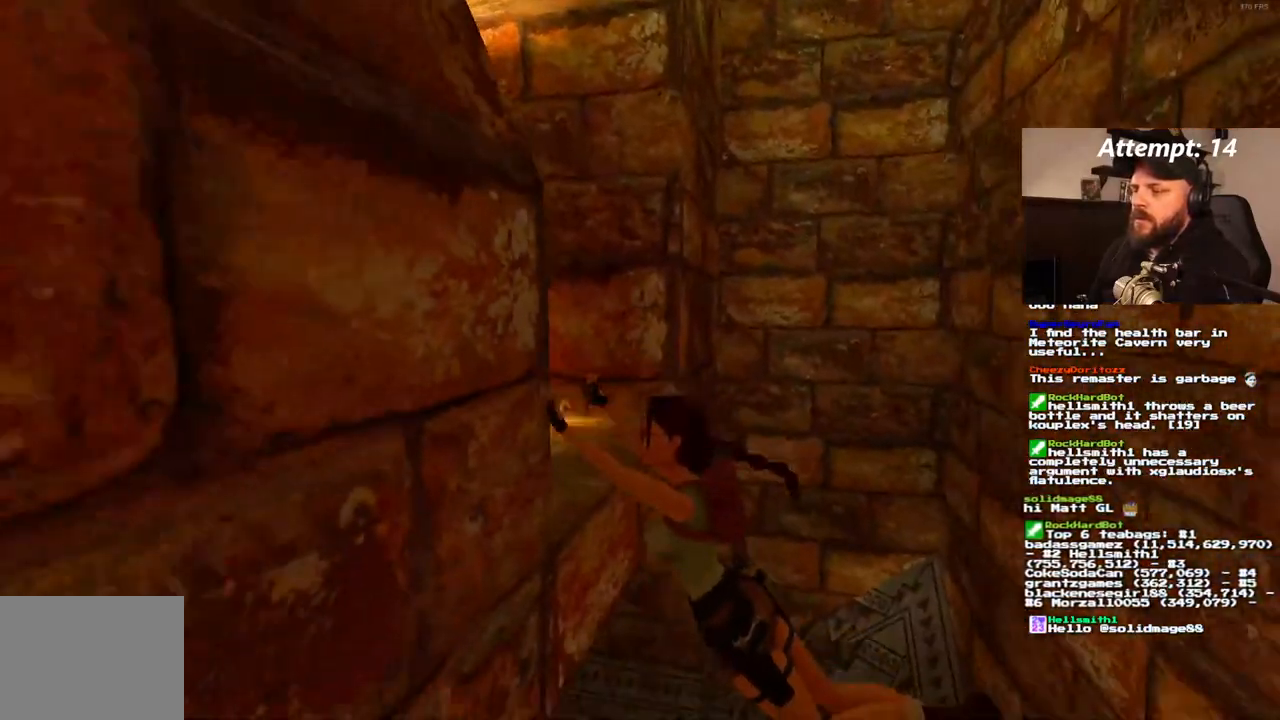
{"dt_ms": 500, "buttons": ["DPAD_UP"], "left_stick": "center", "right_stick": "center", "events": []}
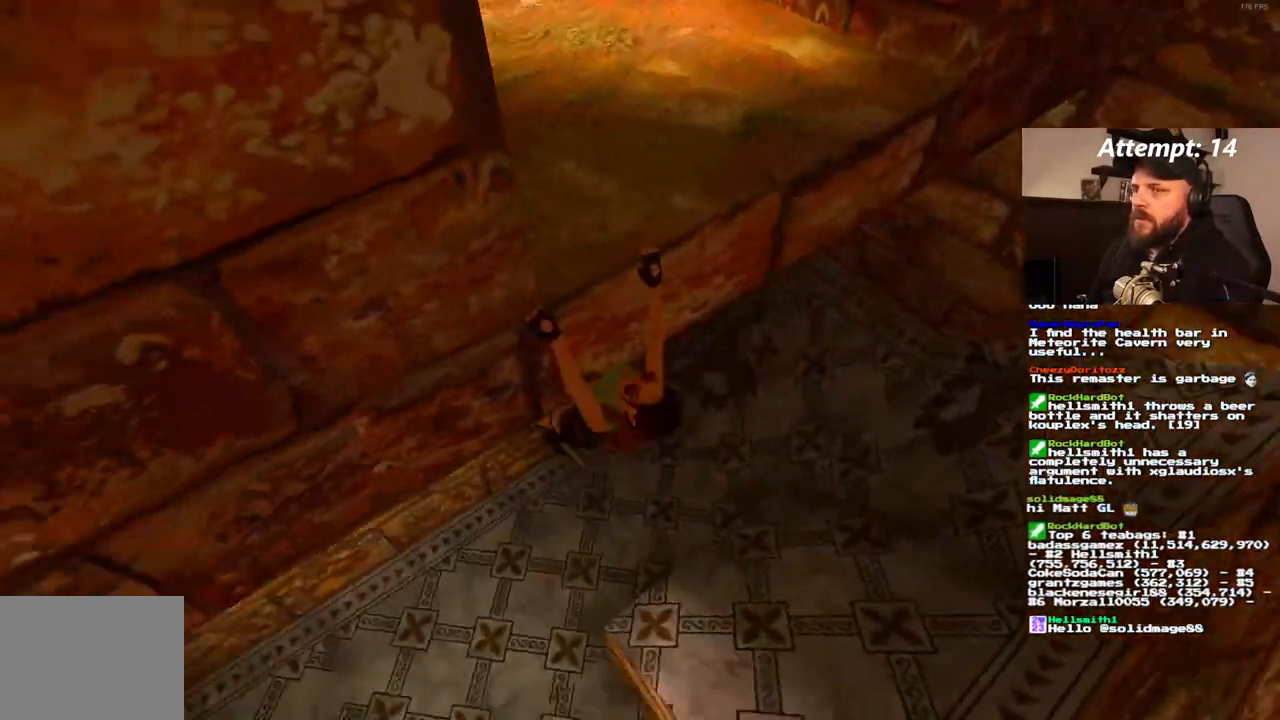
{"dt_ms": 500, "buttons": ["DPAD_UP"], "left_stick": "center", "right_stick": "center"}
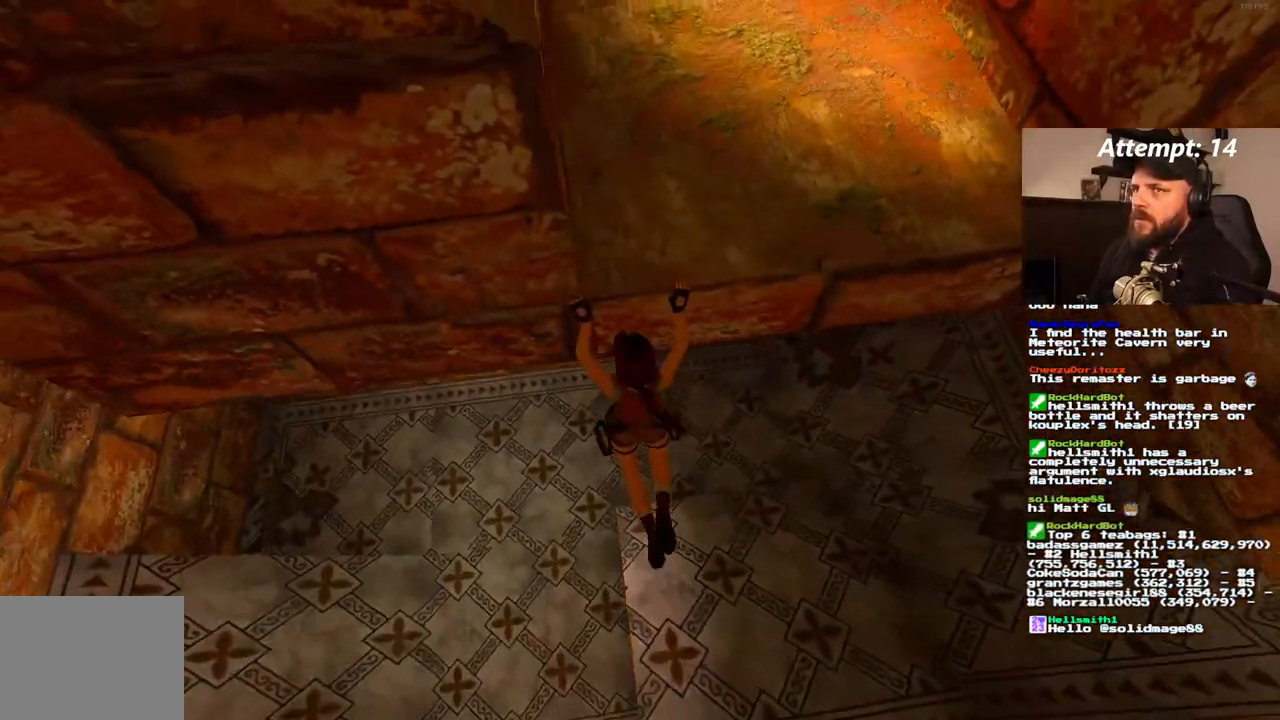
{"dt_ms": 500, "buttons": ["DPAD_UP"], "left_stick": "center", "right_stick": "center", "events": []}
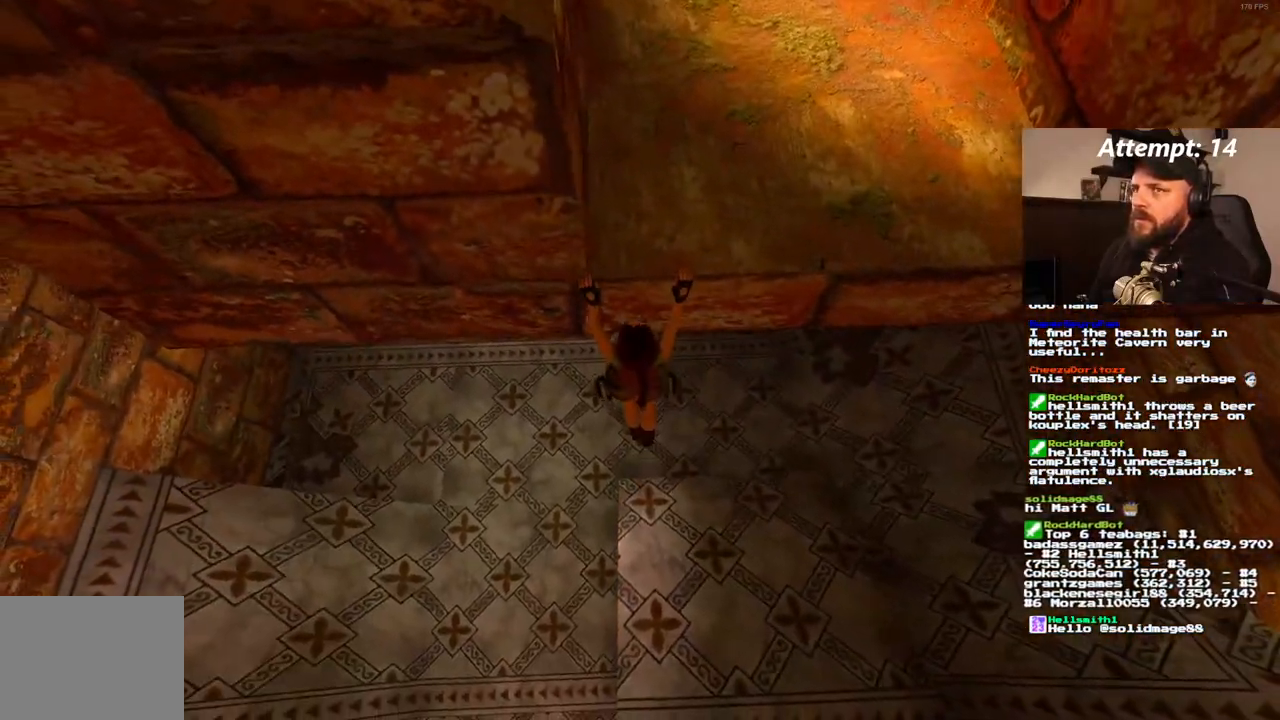
{"dt_ms": 500, "buttons": ["DPAD_UP"], "left_stick": "center", "right_stick": "center"}
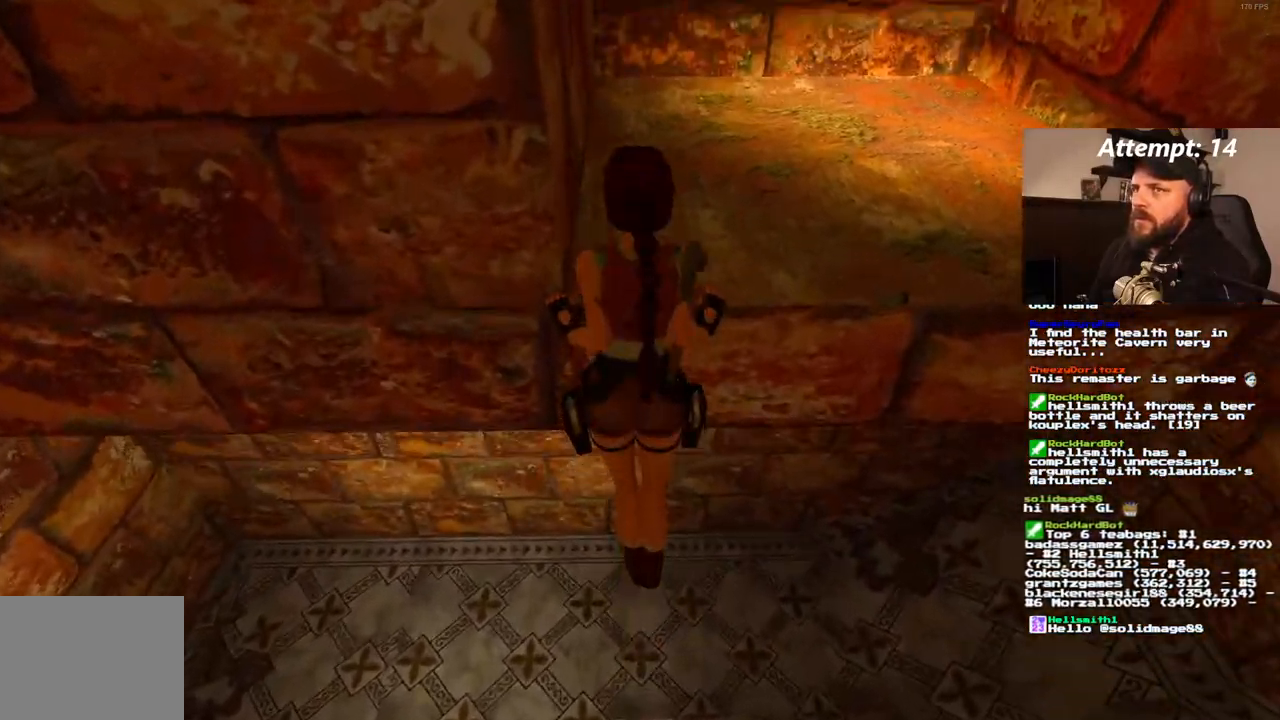
{"dt_ms": 500, "buttons": [], "left_stick": "center", "right_stick": "center", "events": [[33, "DPAD_UP", "up"]]}